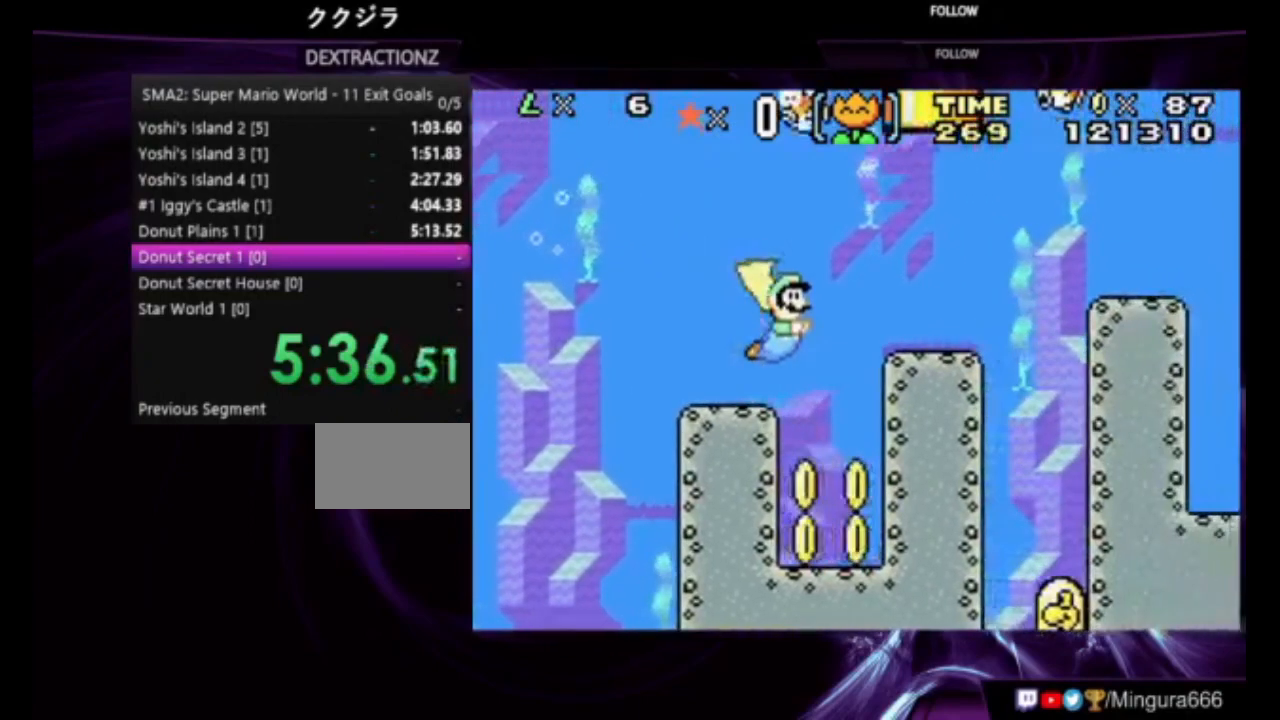
Gameplay with a controller (Nintendo layout); each line is a JSON object with the inputs held at the frame after it. "events" lists button and stick changes between this image and that frame as [ms after this image, input, new state], when the widget could be followed in between. Not read: B L3 R3.
{"buttons": ["DPAD_RIGHT"], "events": [[150, "A", "down"], [283, "A", "up"]]}
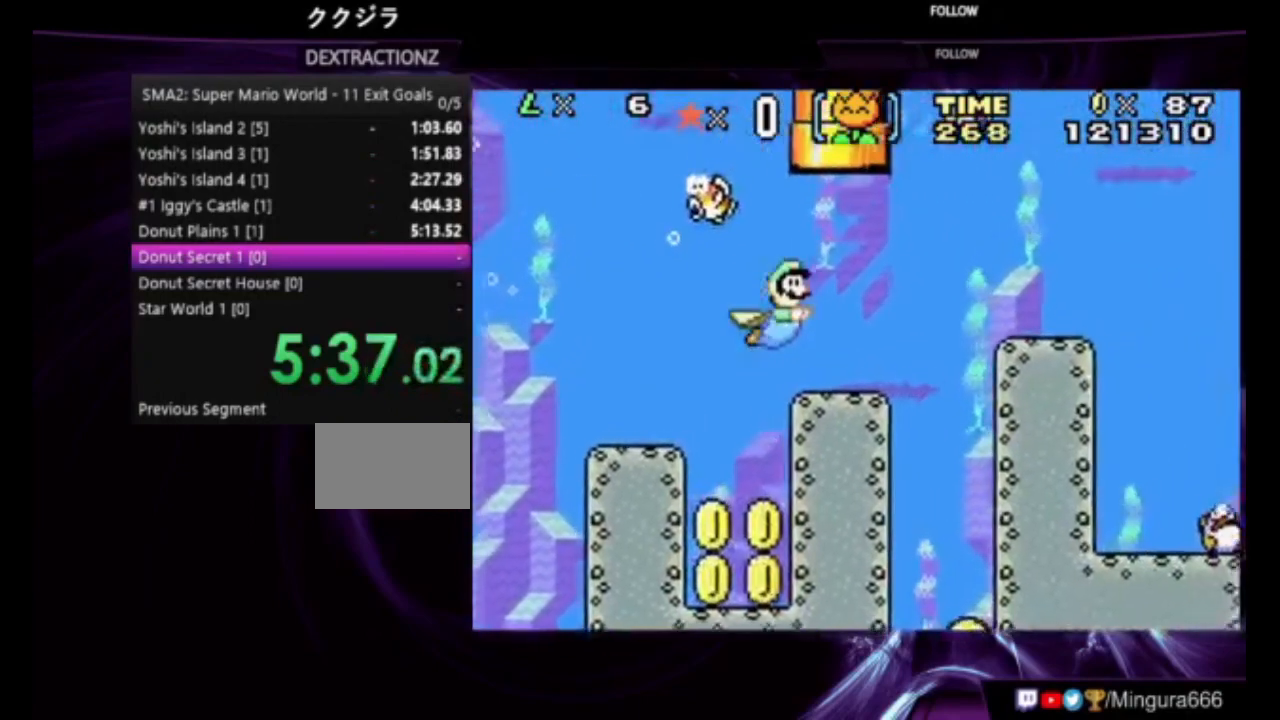
{"buttons": ["A"], "events": [[200, "DPAD_RIGHT", "up"], [483, "A", "down"]]}
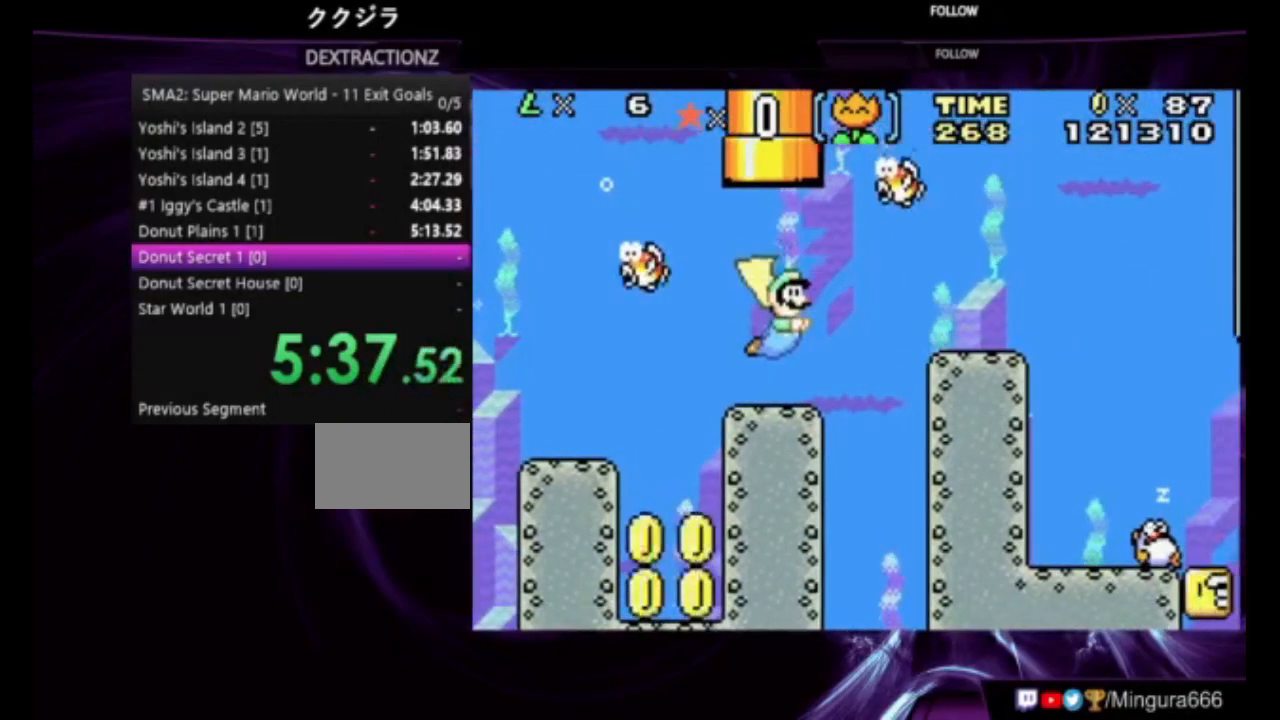
{"buttons": ["DPAD_RIGHT"], "events": [[183, "A", "up"], [183, "DPAD_RIGHT", "down"]]}
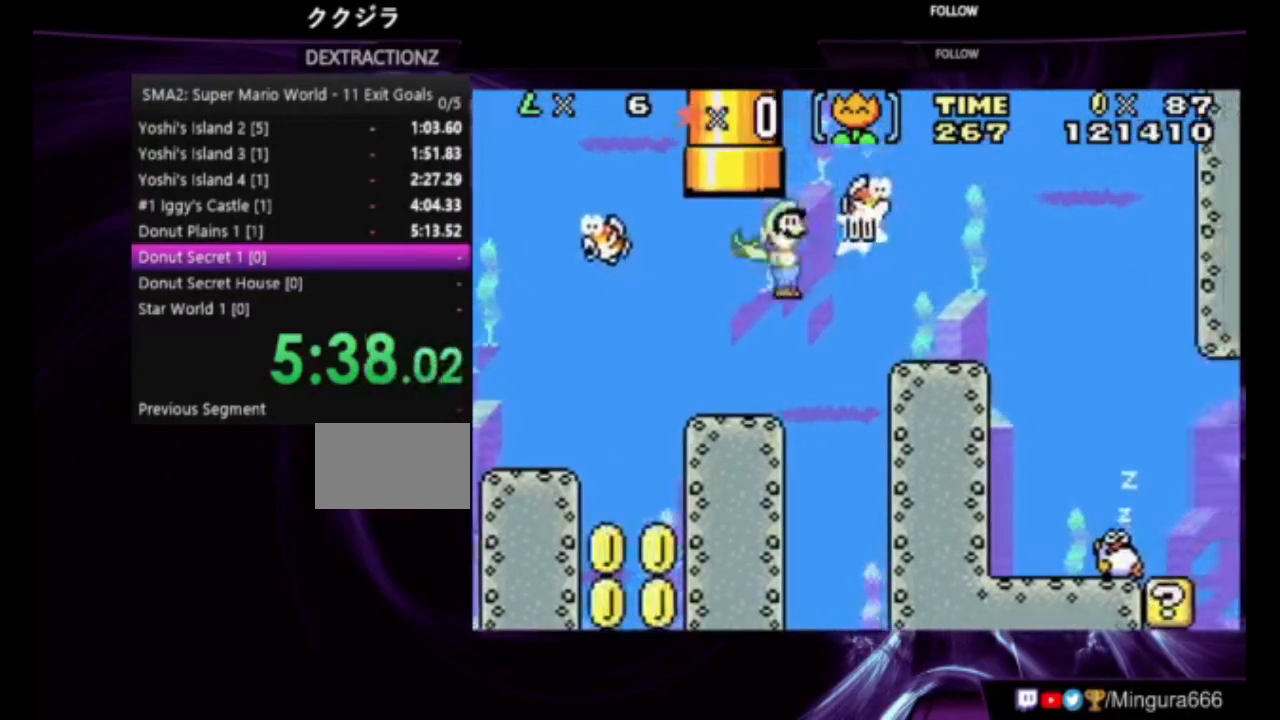
{"buttons": ["DPAD_RIGHT"], "events": []}
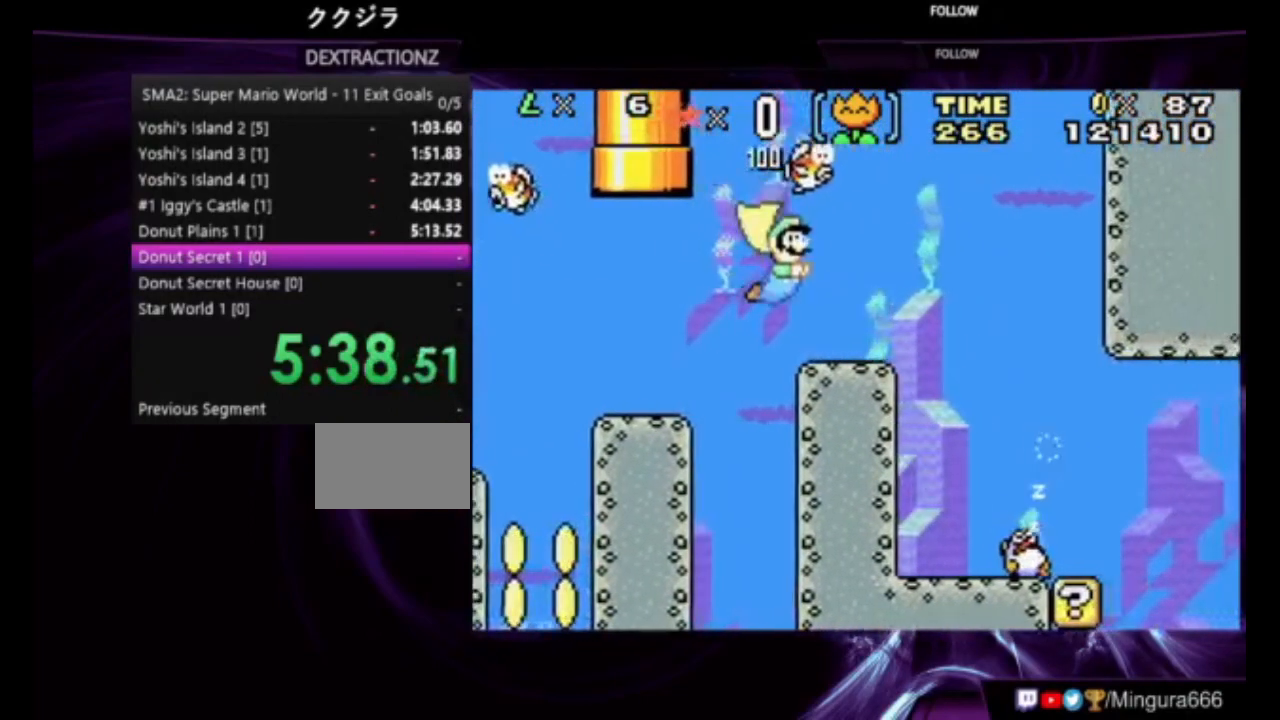
{"buttons": [], "events": [[150, "A", "down"], [183, "A", "up"], [383, "DPAD_RIGHT", "up"]]}
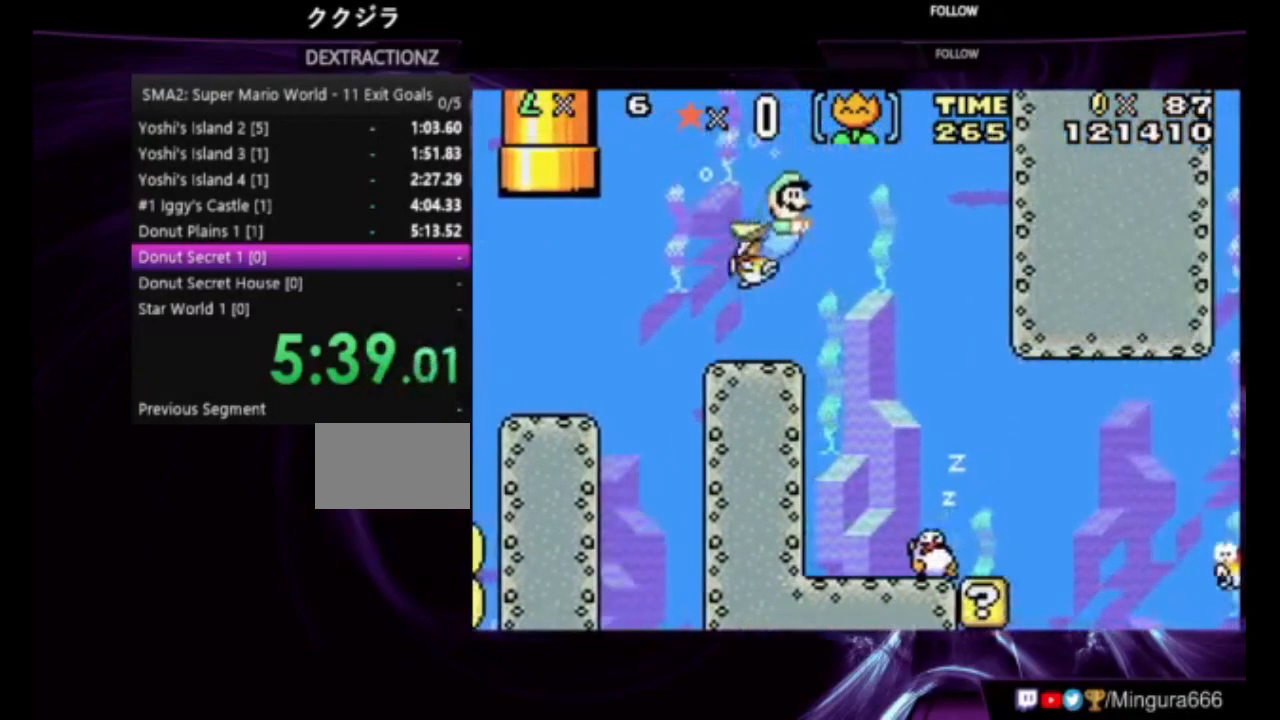
{"buttons": ["DPAD_RIGHT"], "events": [[283, "DPAD_RIGHT", "down"]]}
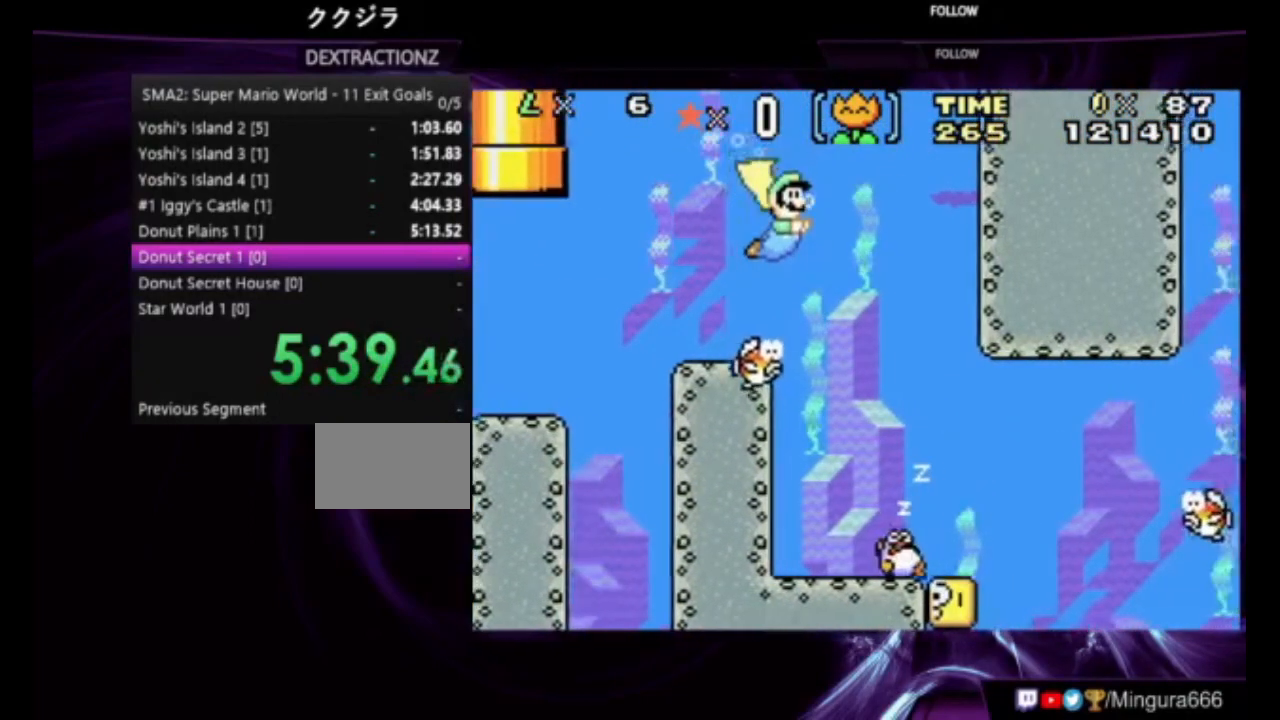
{"buttons": ["DPAD_RIGHT"], "events": []}
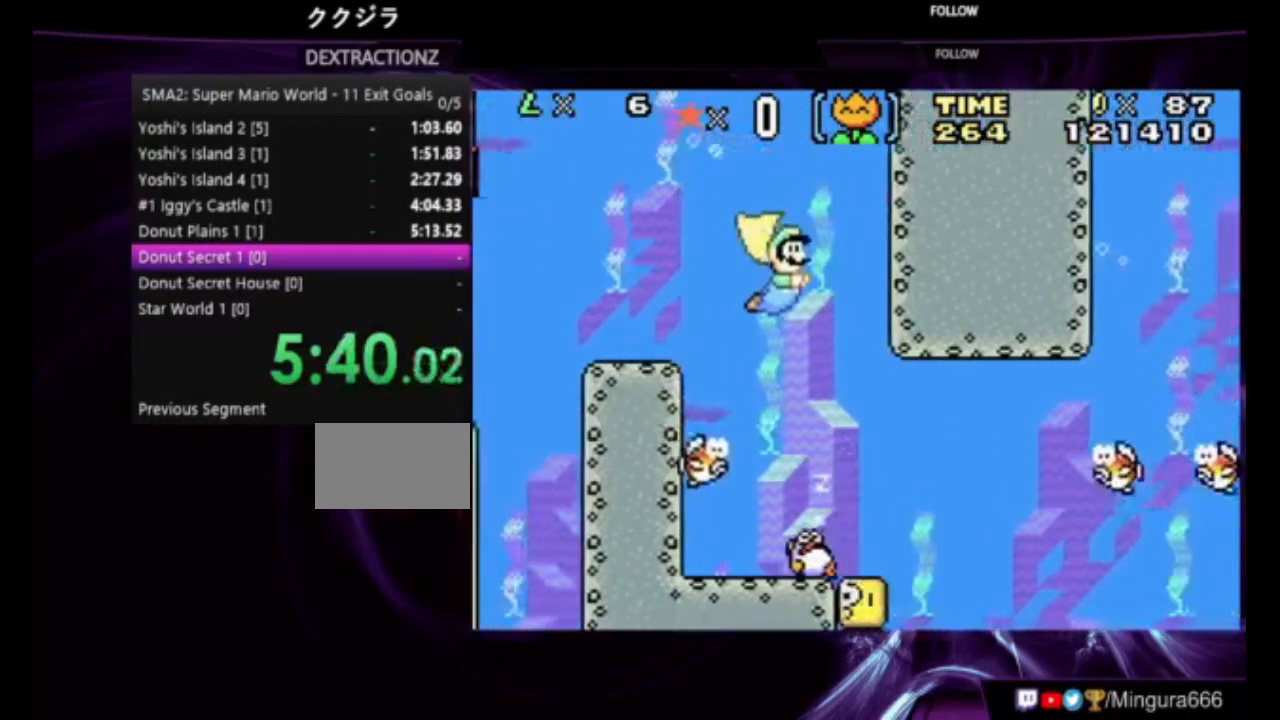
{"buttons": ["DPAD_RIGHT"], "events": []}
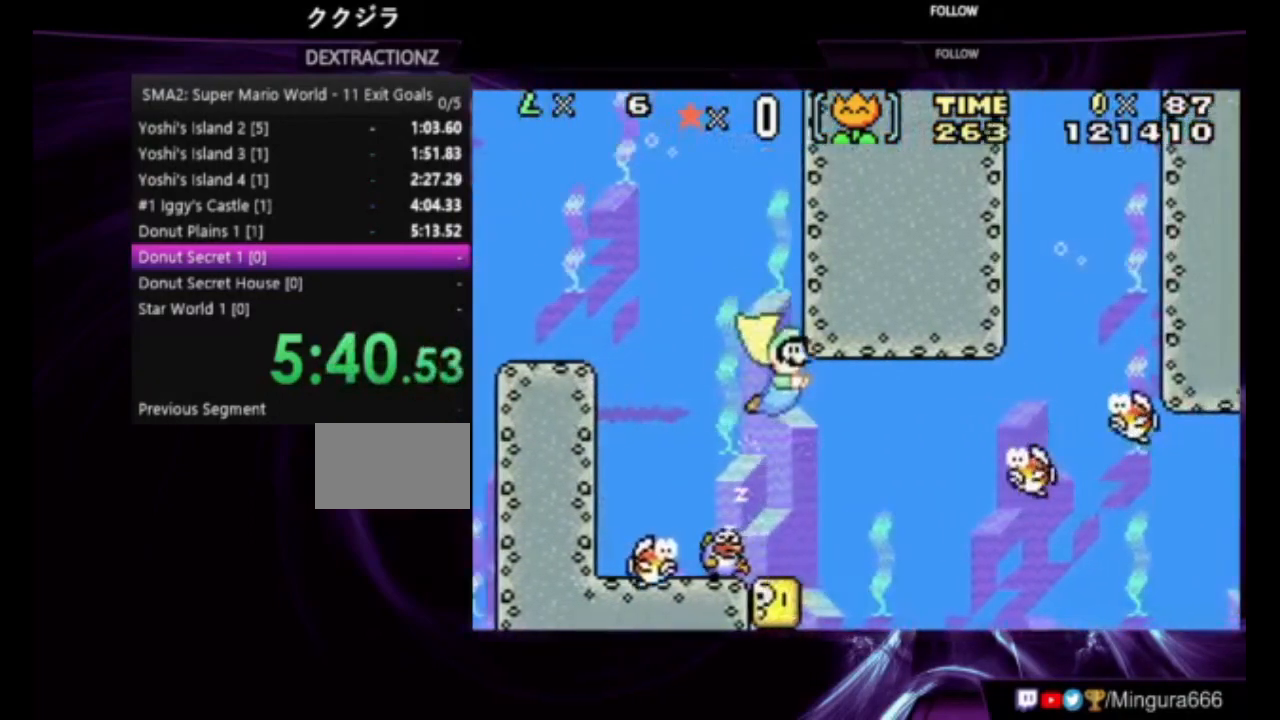
{"buttons": ["A", "DPAD_RIGHT"], "events": [[417, "A", "down"]]}
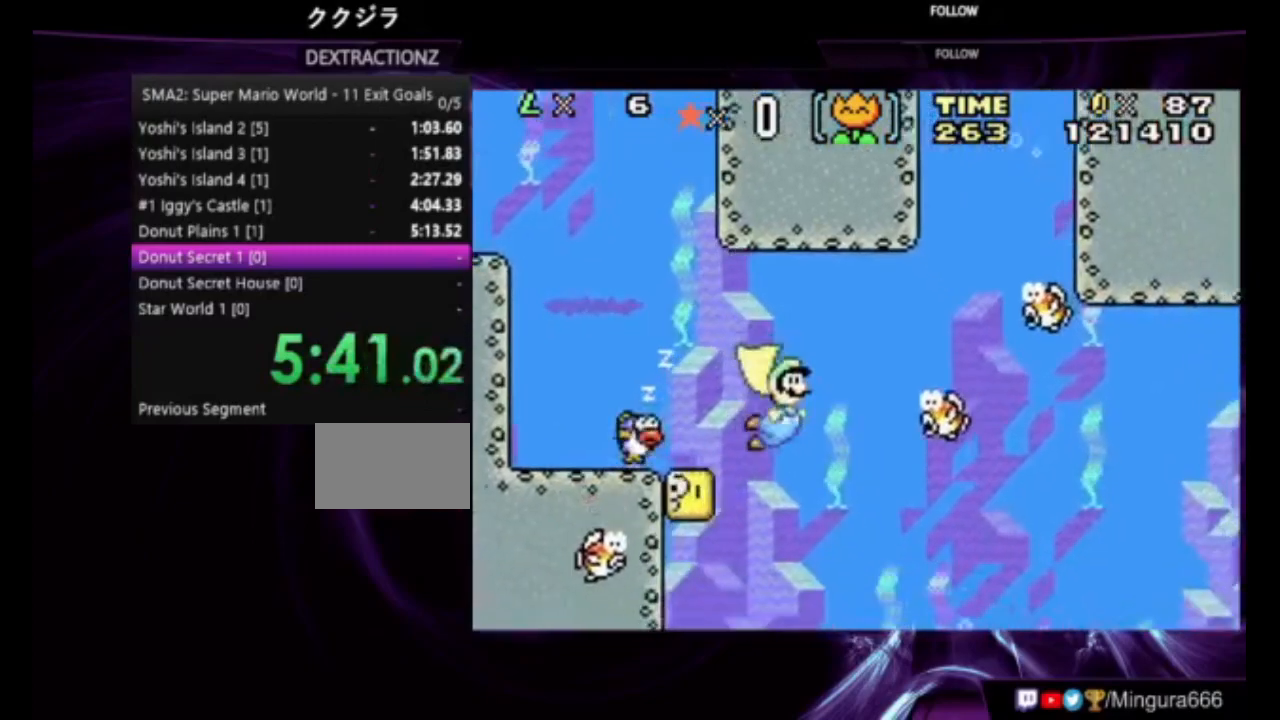
{"buttons": ["DPAD_RIGHT"], "events": [[17, "A", "up"]]}